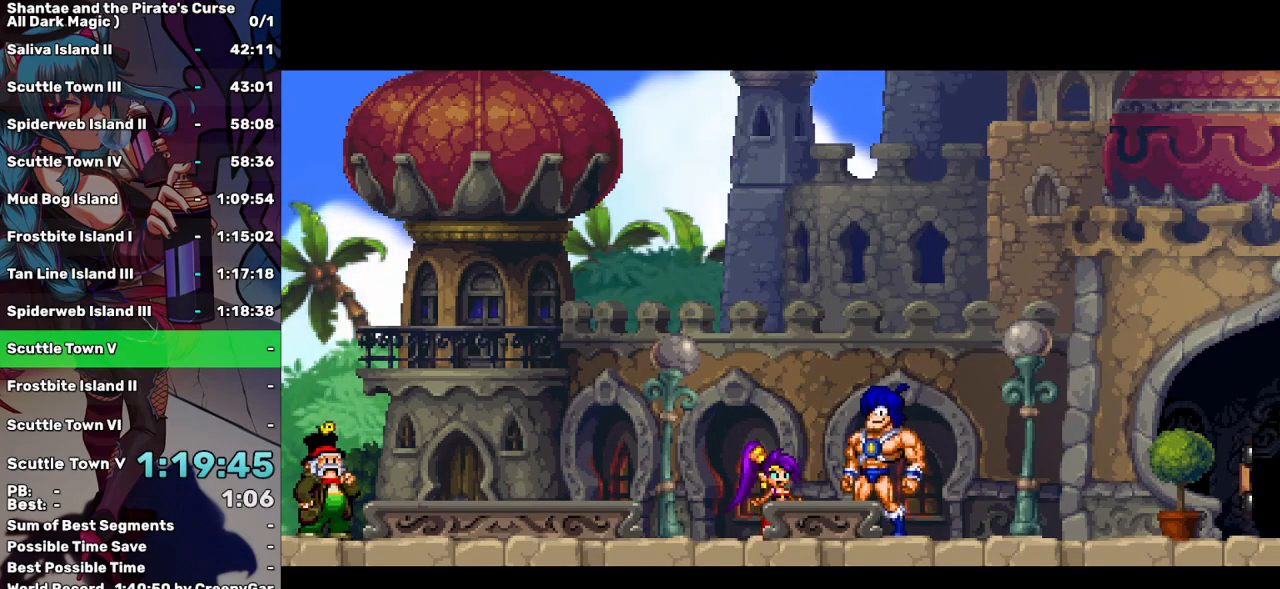
Gameplay with keyboard; each line is a JSON object with the keys held at the frame after it. "events" lists presses ("down") and releases ("up") of "a", "d", "down", "e", "escape", "left", "p", "q", "r", "right", "s", "space", "t", "tab", "up" and "w" between this image and that frame as [ms after this image, input, new state], when the widget could be followed in between. No other keys are recorded. Mouse input is not recorded.
{"keys": ["right"], "events": []}
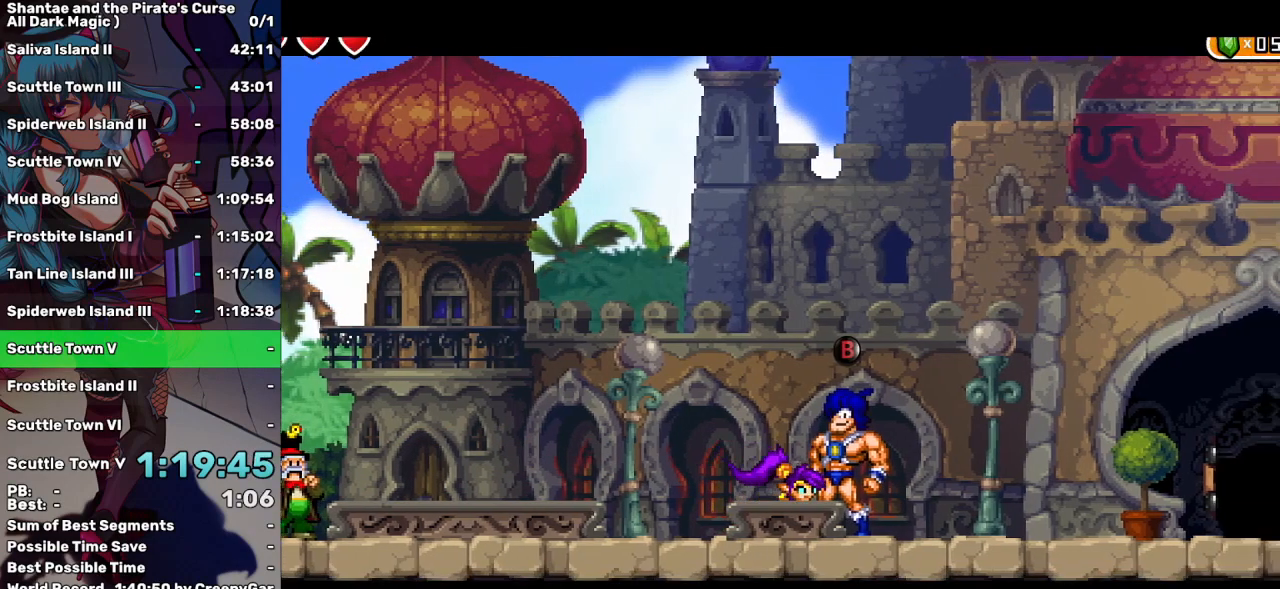
{"keys": ["right"], "events": []}
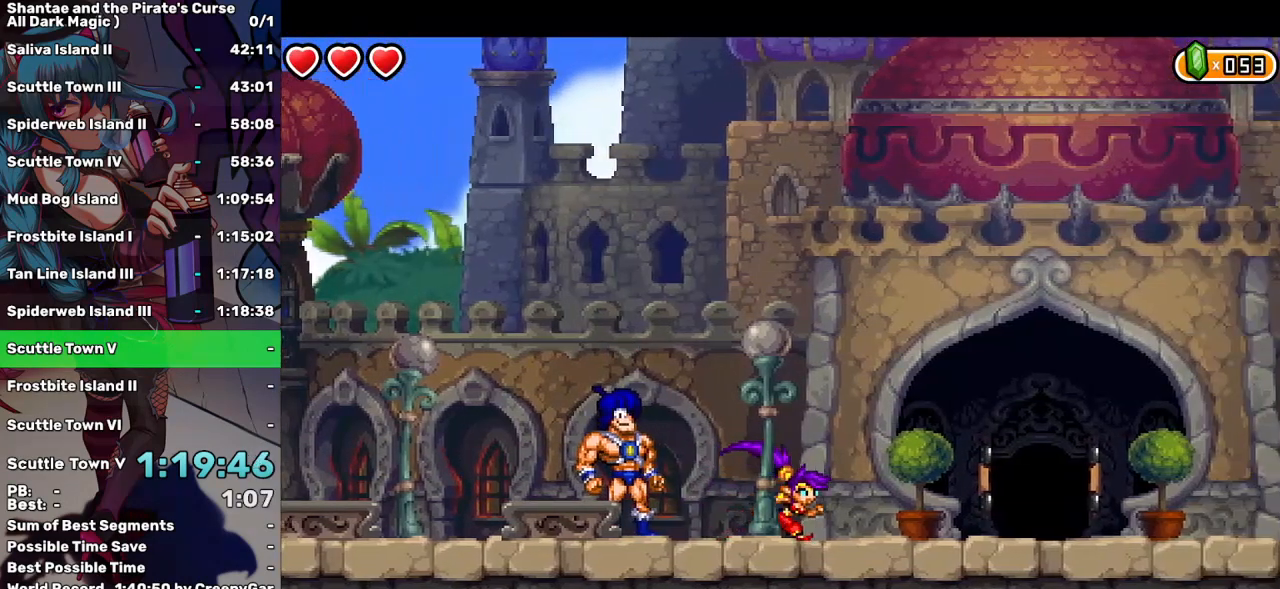
{"keys": ["right"], "events": []}
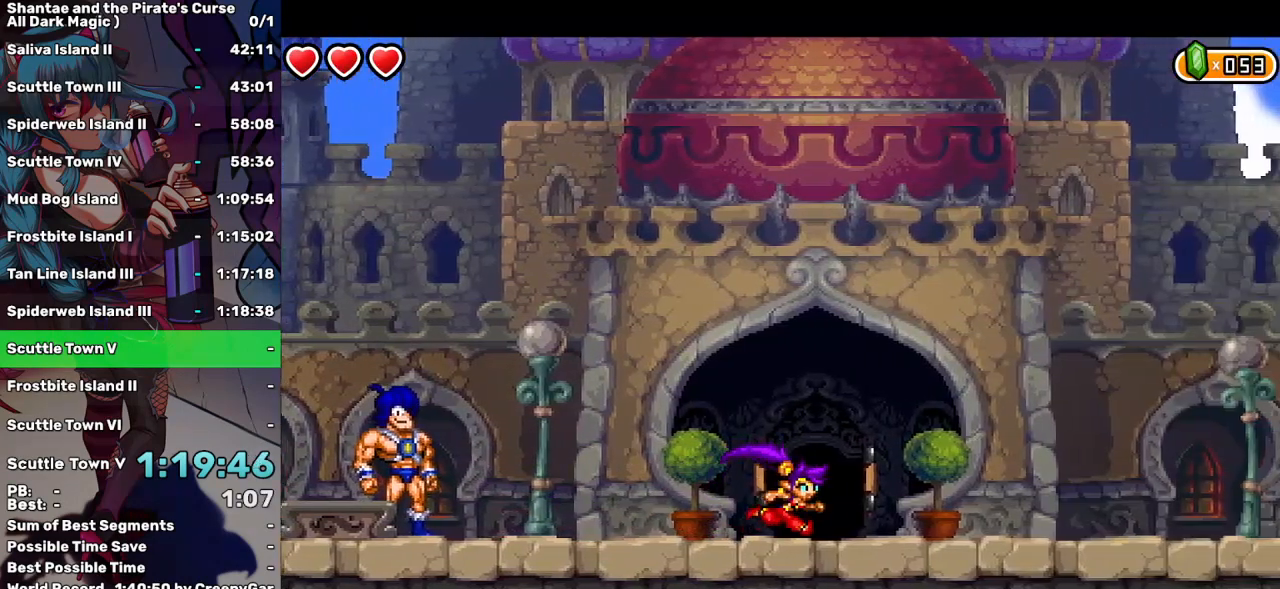
{"keys": ["right"], "events": []}
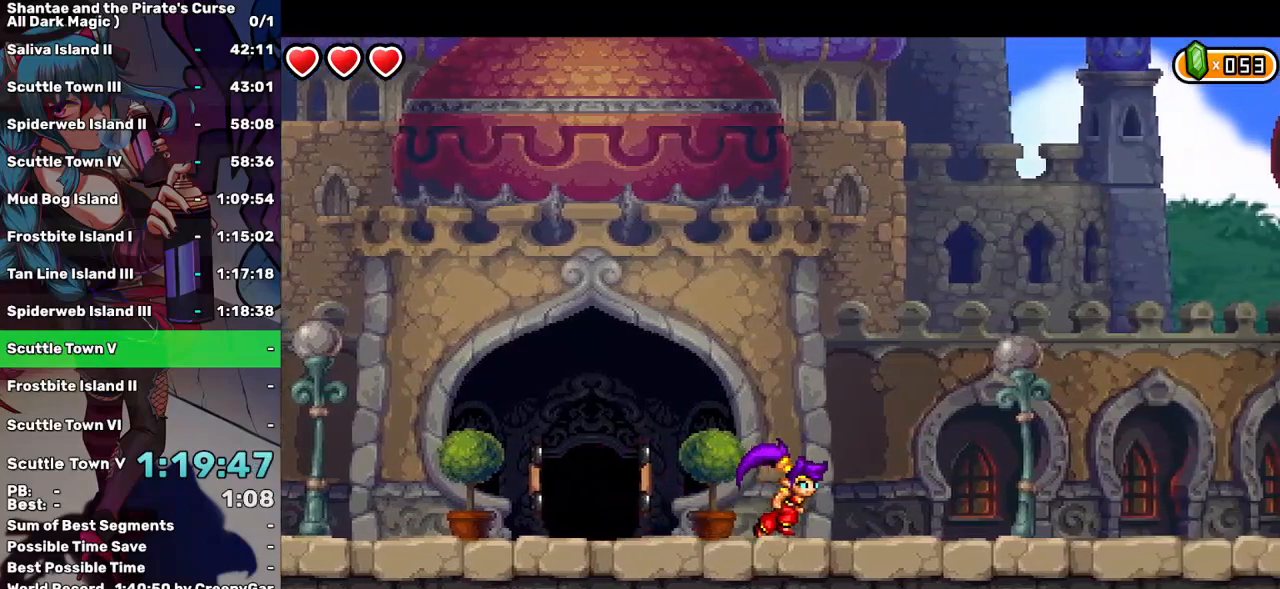
{"keys": ["right"], "events": [[400, "d", "down"], [500, "d", "up"]]}
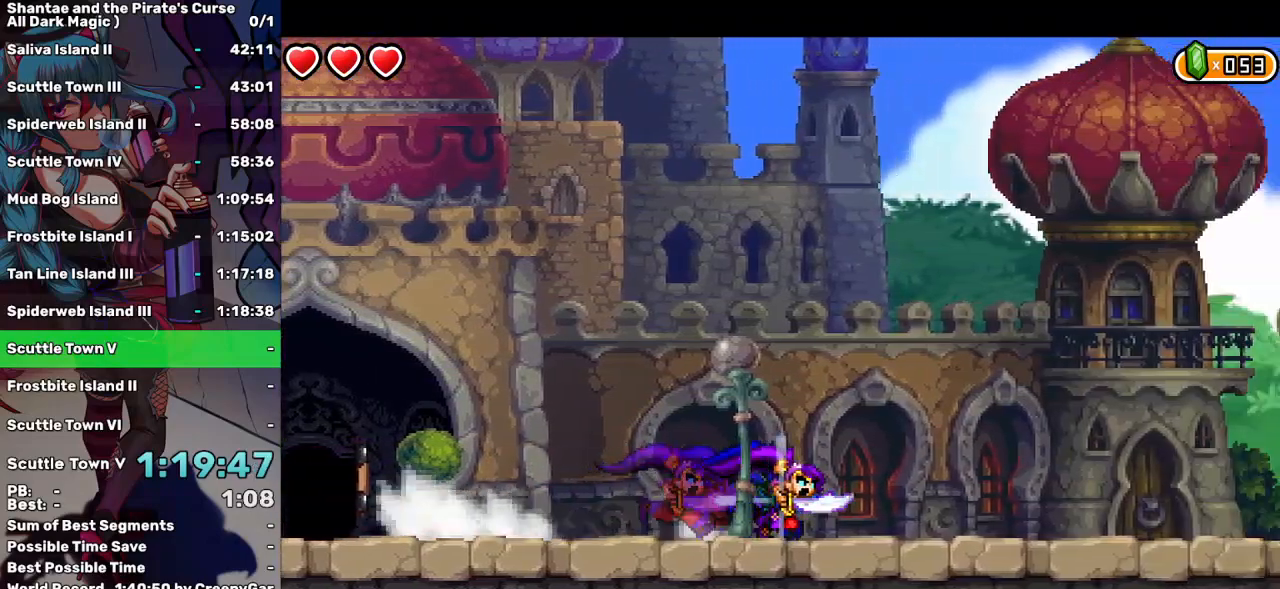
{"keys": ["right"], "events": []}
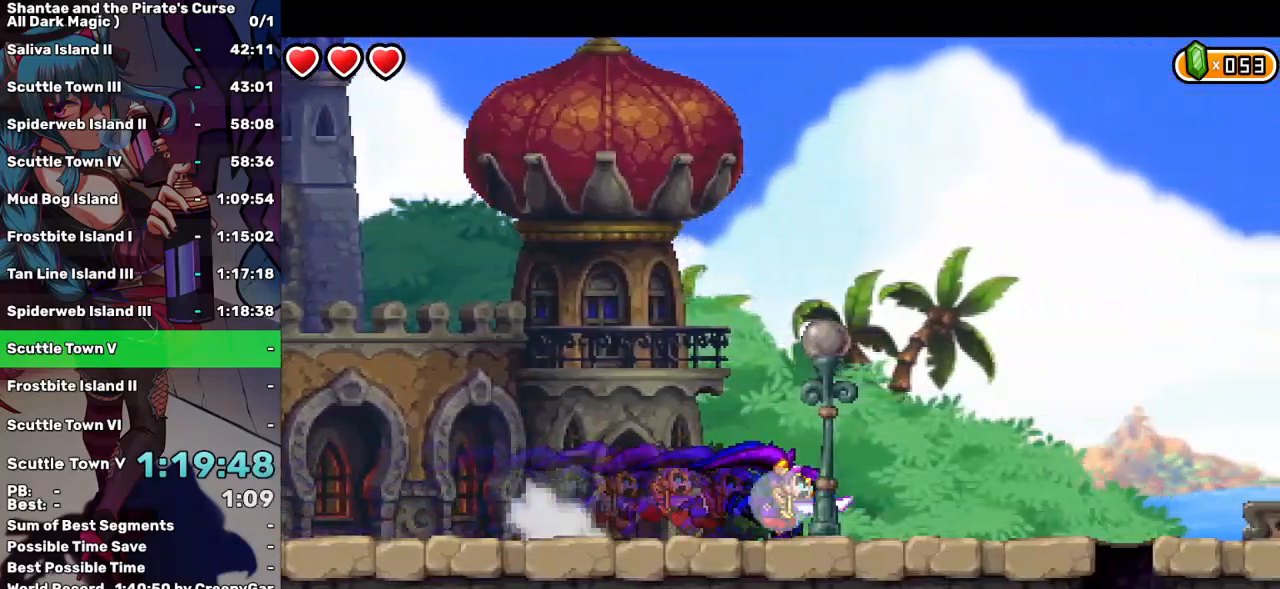
{"keys": [], "events": [[383, "right", "up"]]}
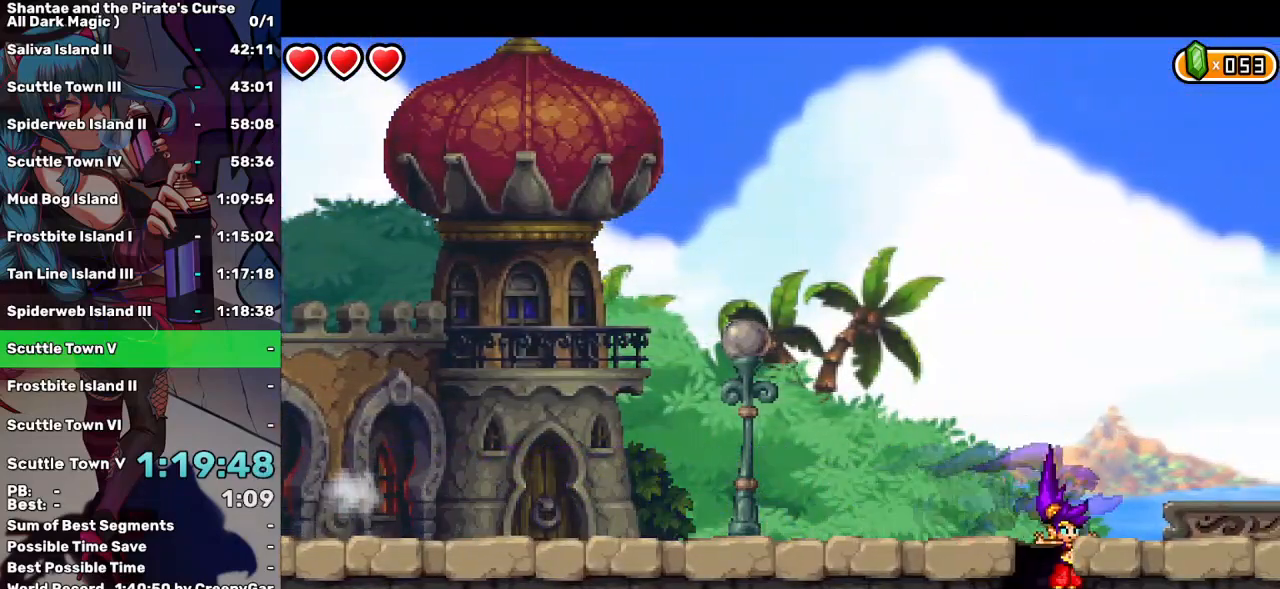
{"keys": ["right"], "events": [[217, "right", "down"]]}
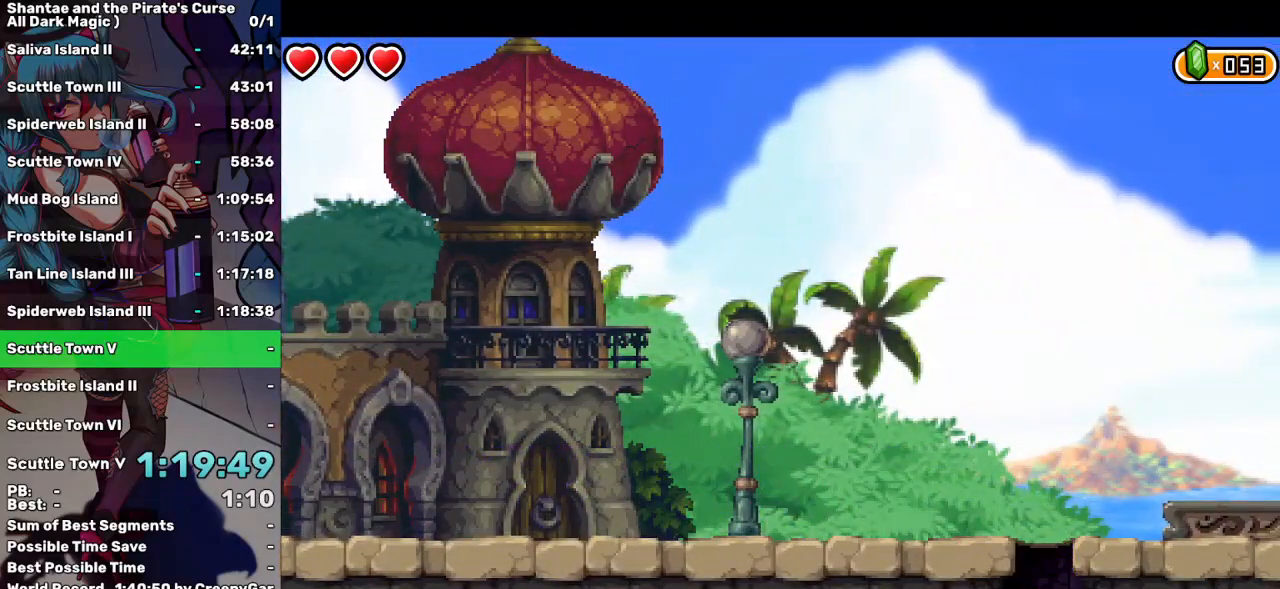
{"keys": ["right"], "events": []}
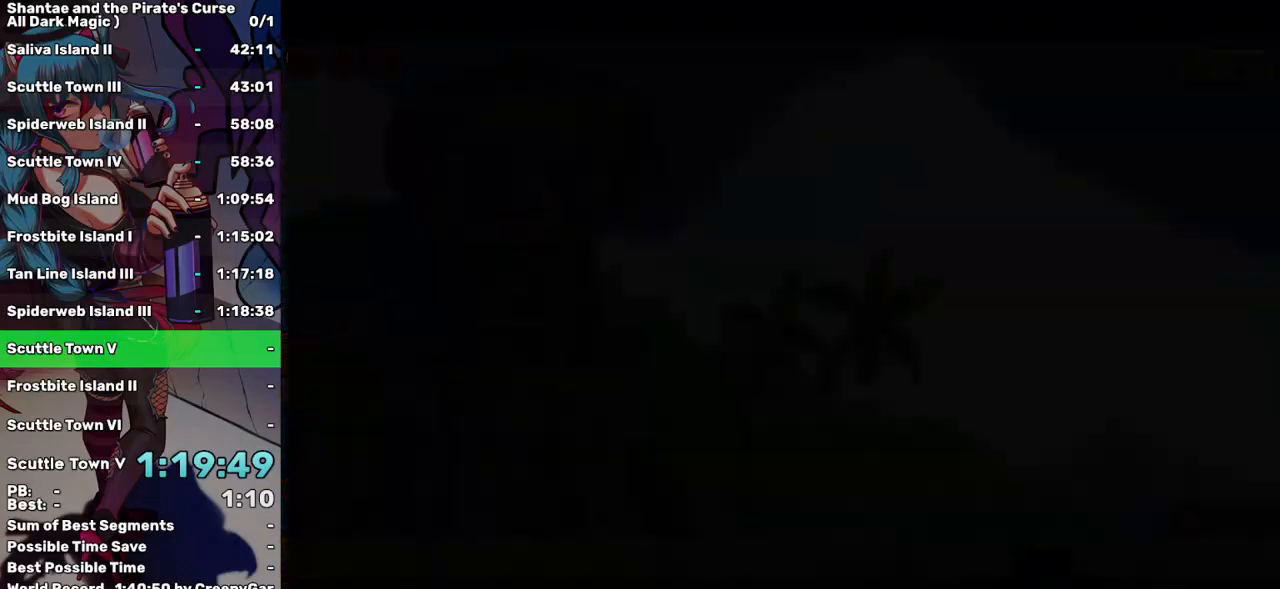
{"keys": ["left"], "events": [[100, "left", "down"], [100, "right", "up"]]}
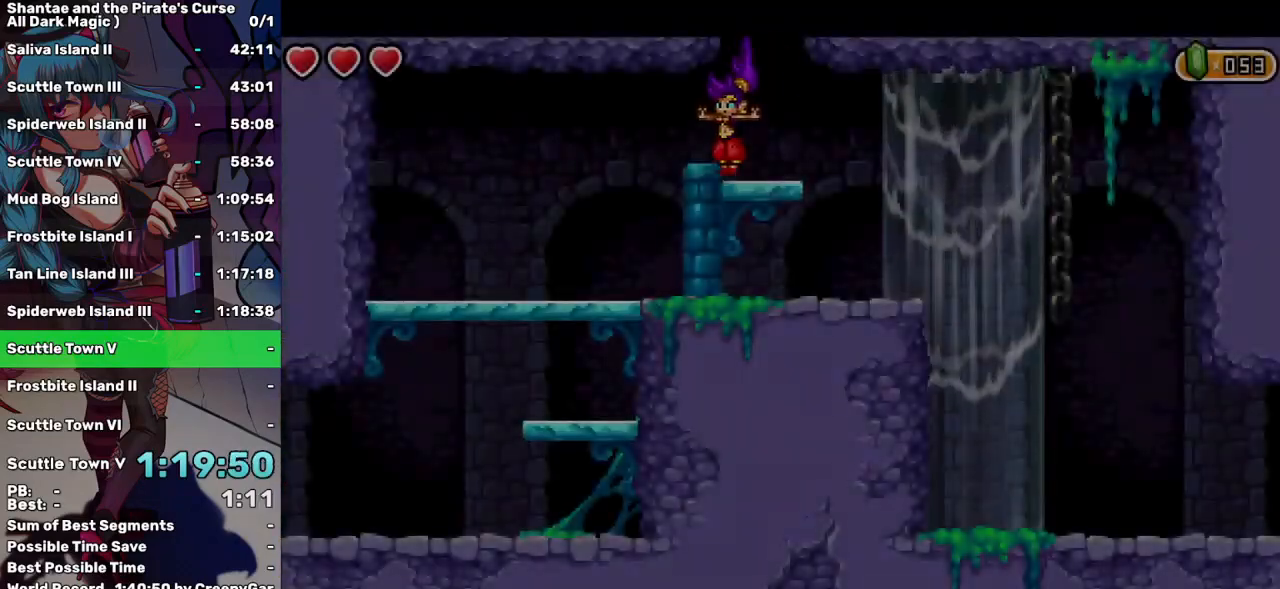
{"keys": ["up"], "events": [[283, "right", "down"], [317, "left", "up"], [450, "right", "up"], [500, "up", "down"]]}
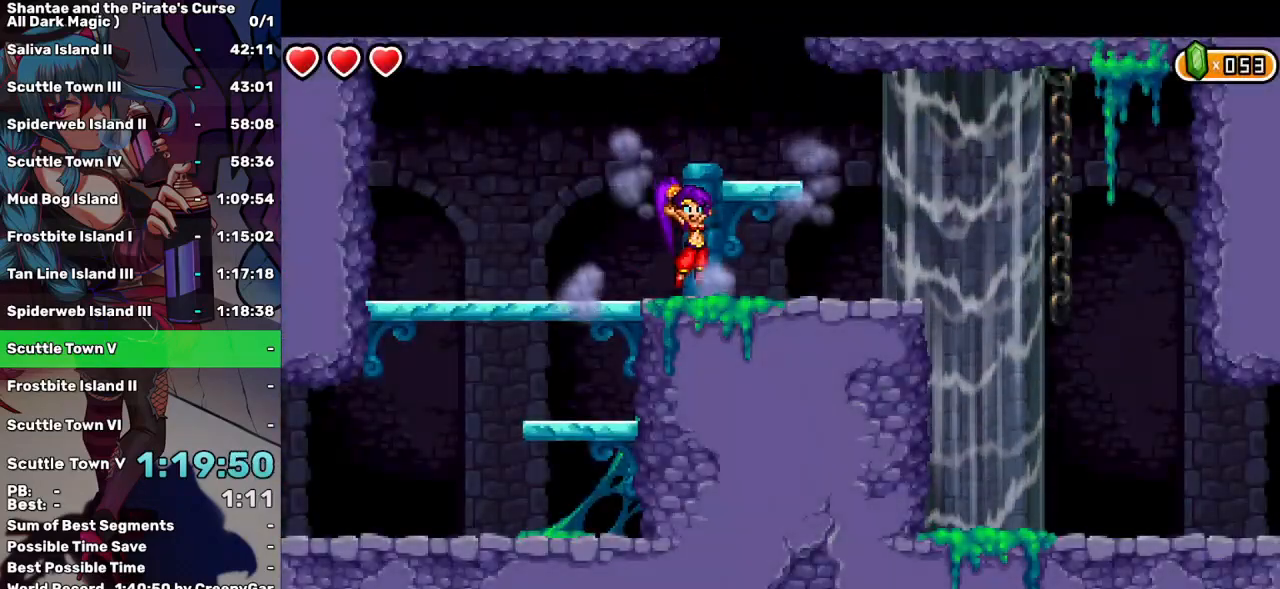
{"keys": ["s"], "events": [[83, "up", "up"], [367, "s", "down"]]}
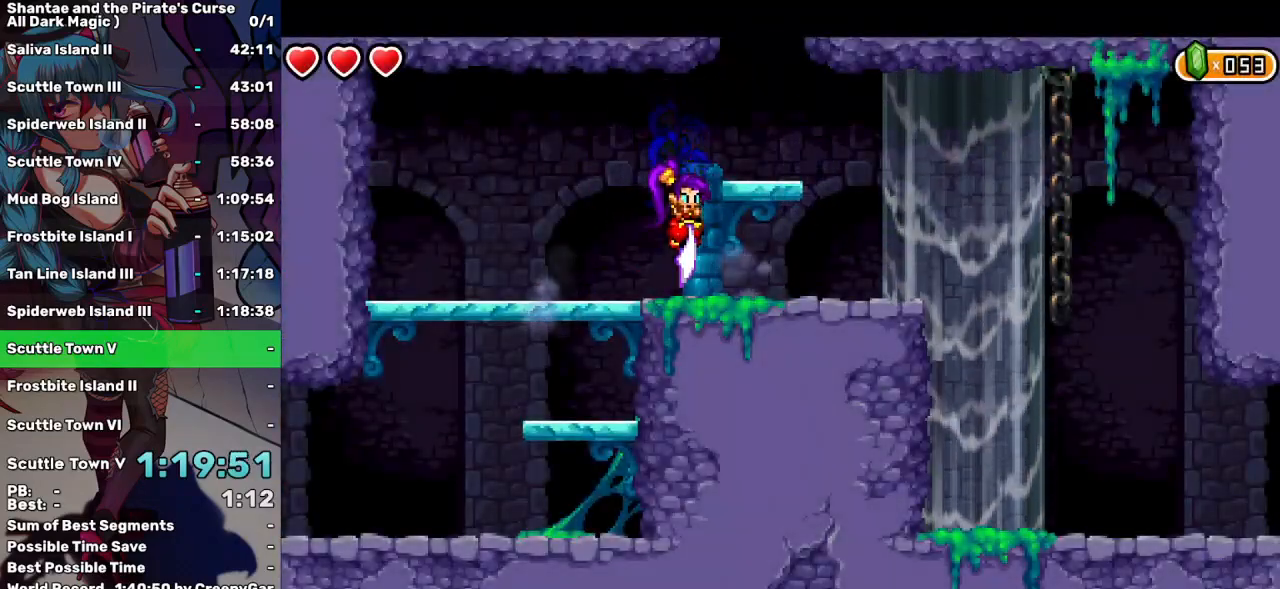
{"keys": [], "events": [[300, "s", "up"]]}
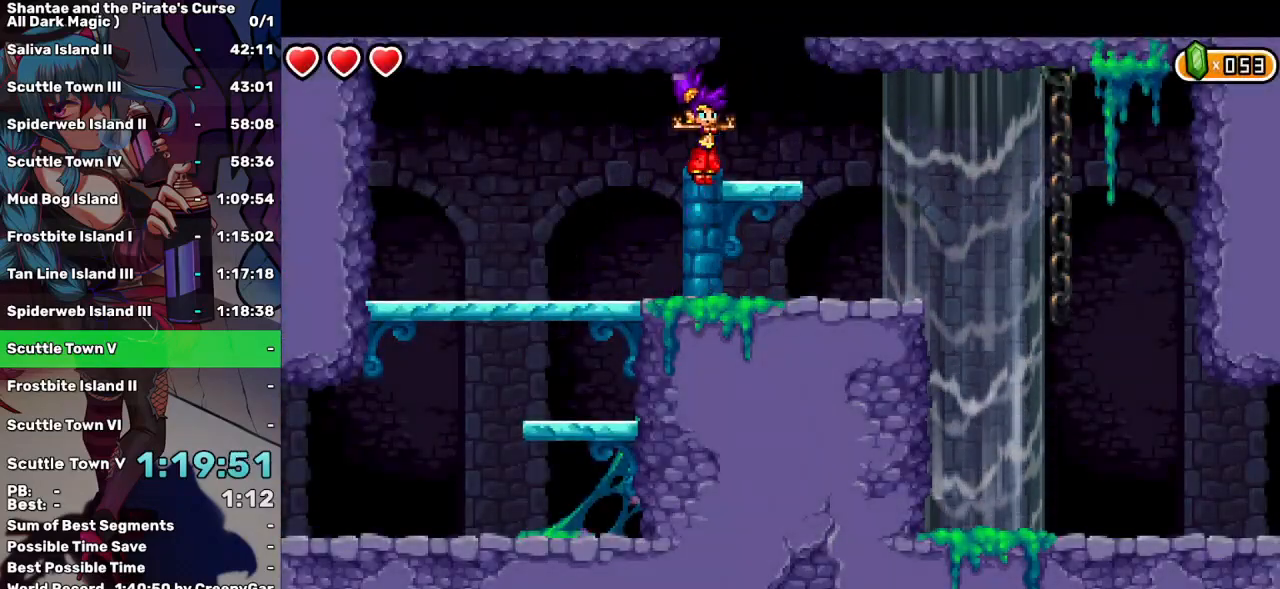
{"keys": ["right"], "events": [[117, "left", "down"], [267, "left", "up"], [267, "right", "down"]]}
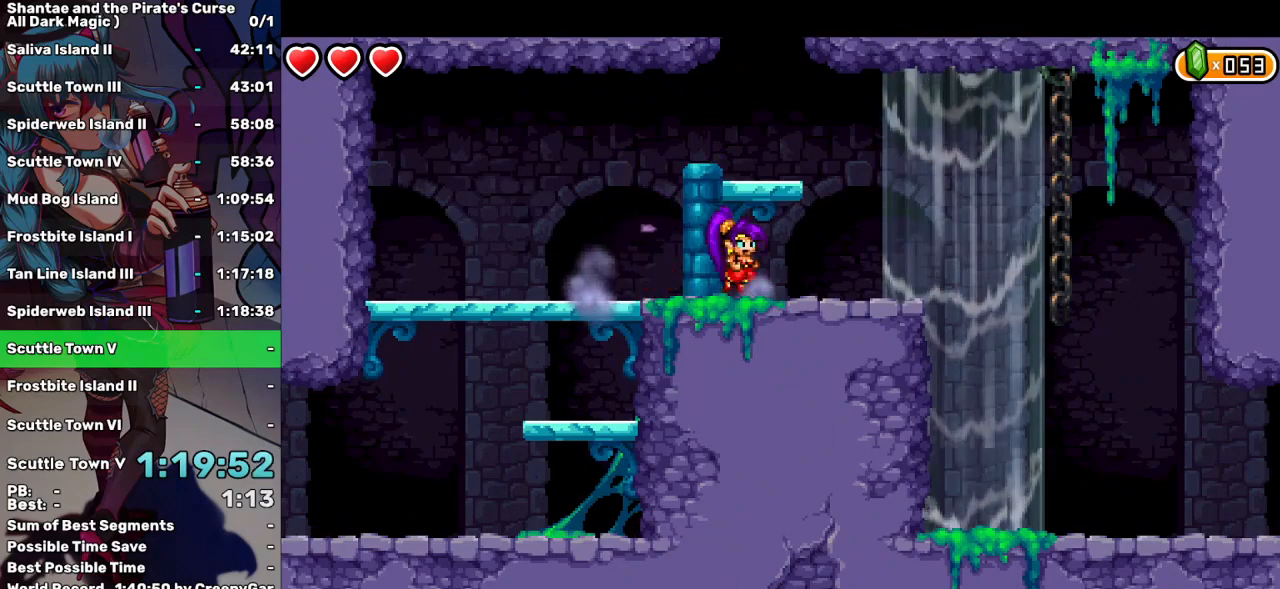
{"keys": ["left"], "events": [[50, "left", "down"], [83, "right", "up"]]}
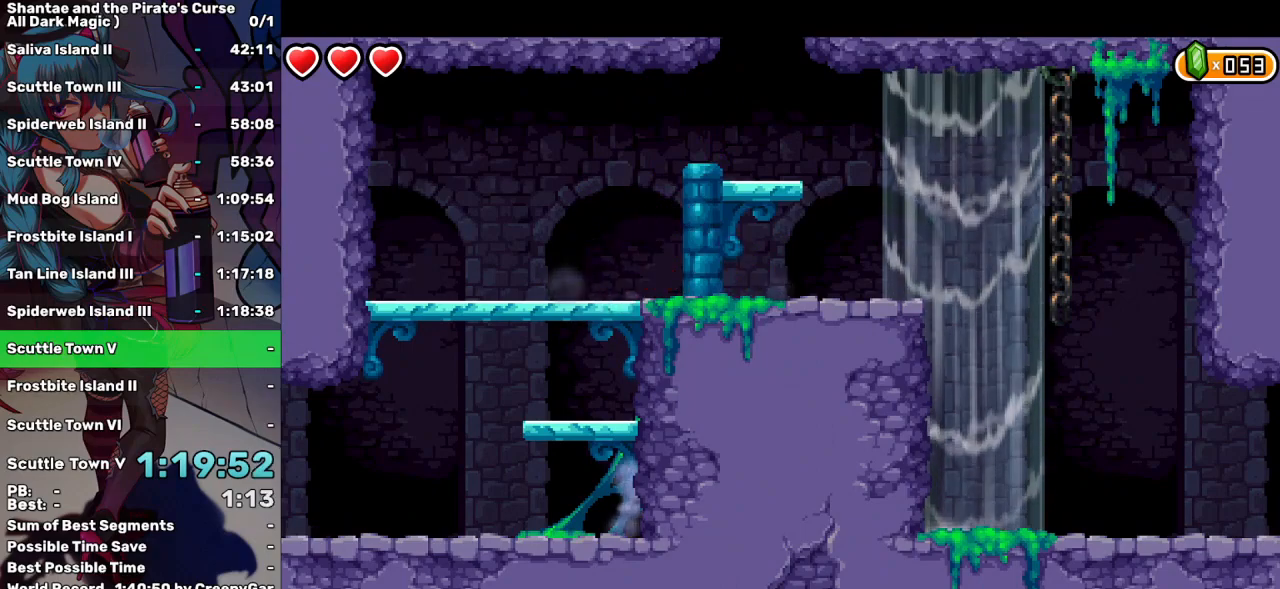
{"keys": ["left"], "events": []}
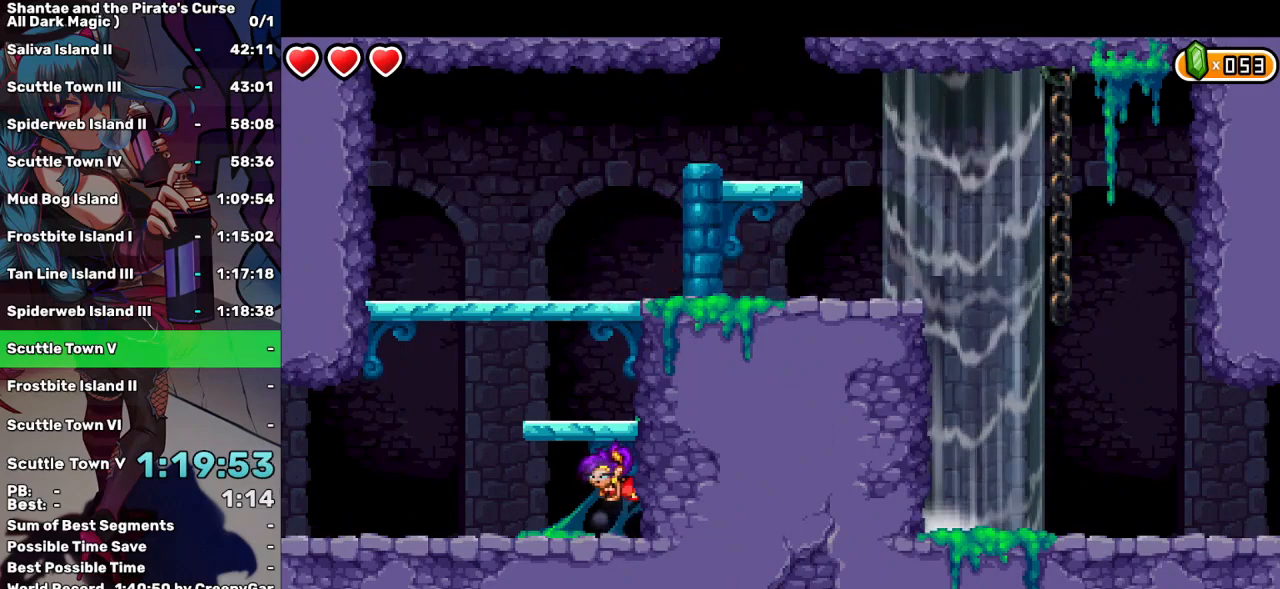
{"keys": ["left"], "events": []}
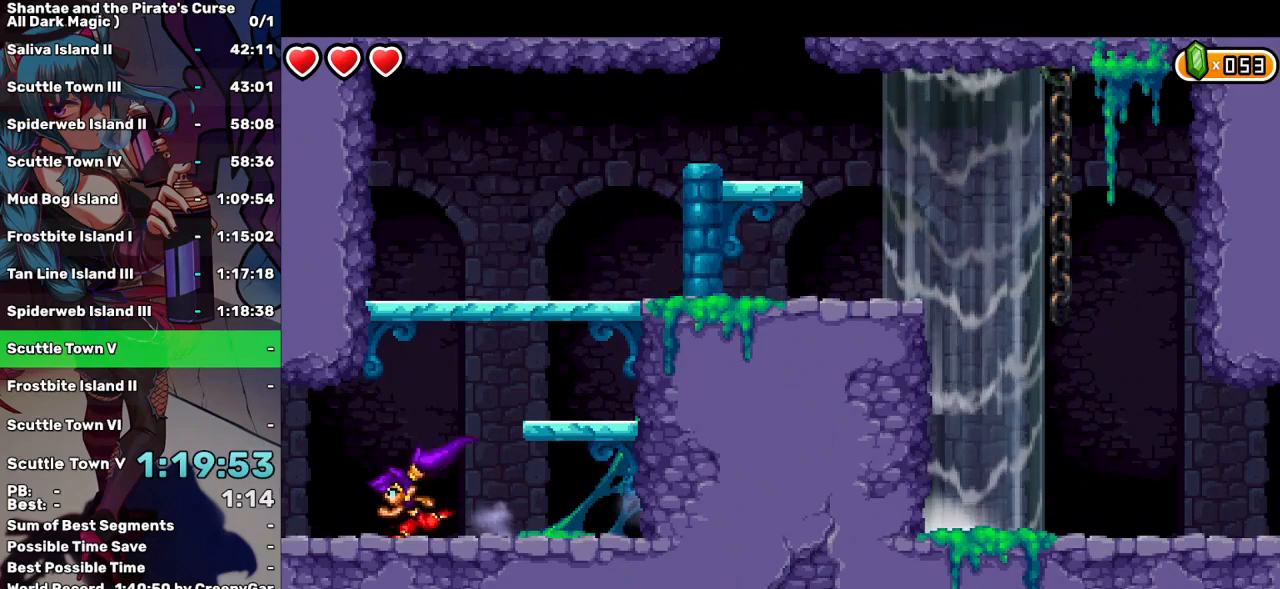
{"keys": ["left"], "events": []}
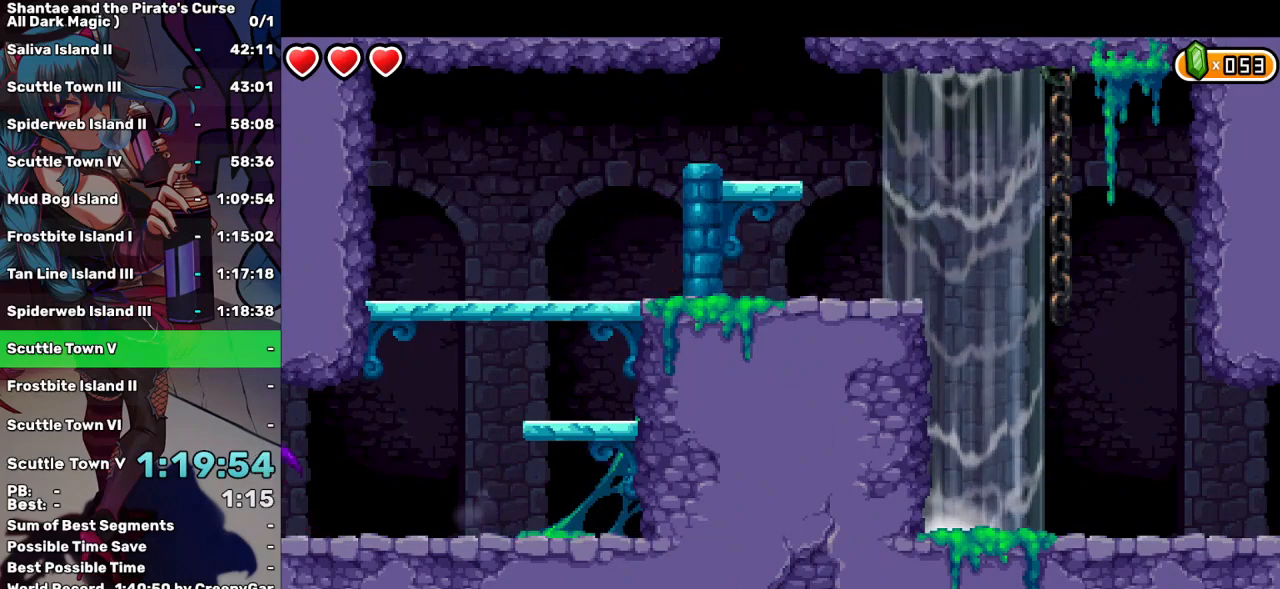
{"keys": ["left"], "events": []}
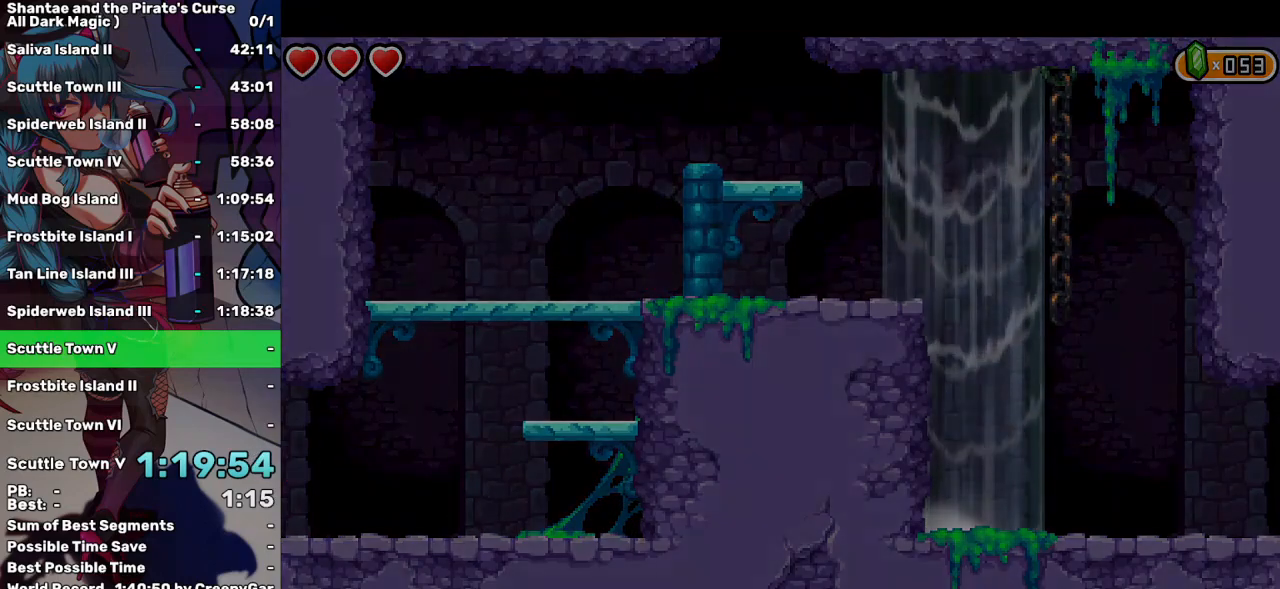
{"keys": ["left"], "events": []}
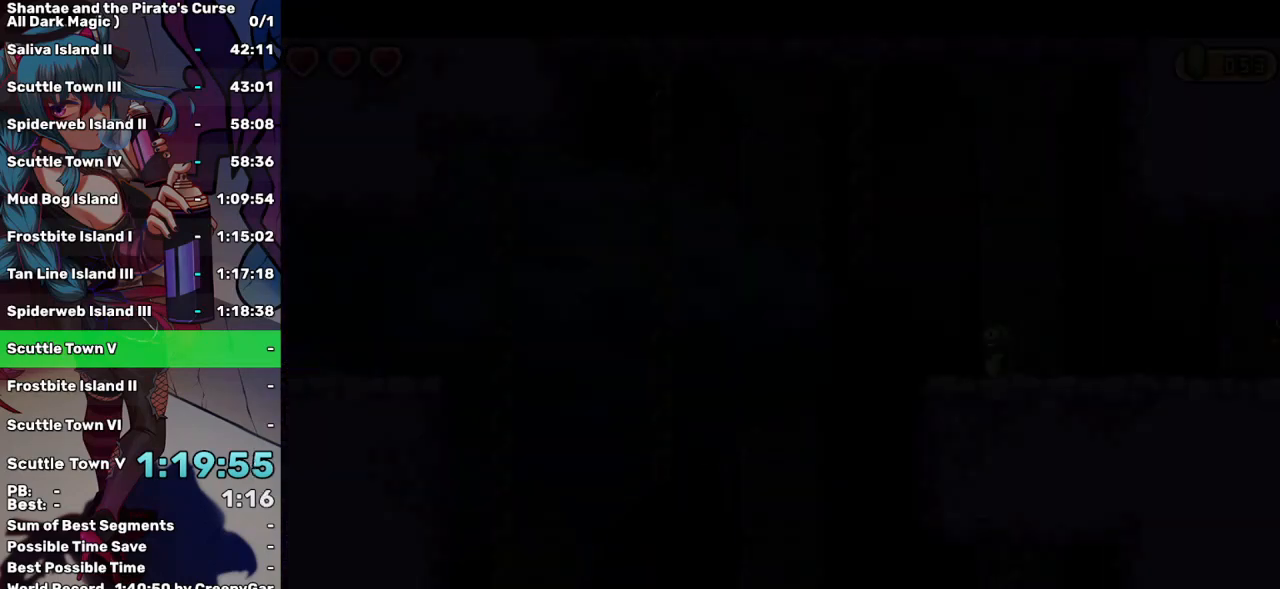
{"keys": ["d", "left"], "events": [[467, "d", "down"]]}
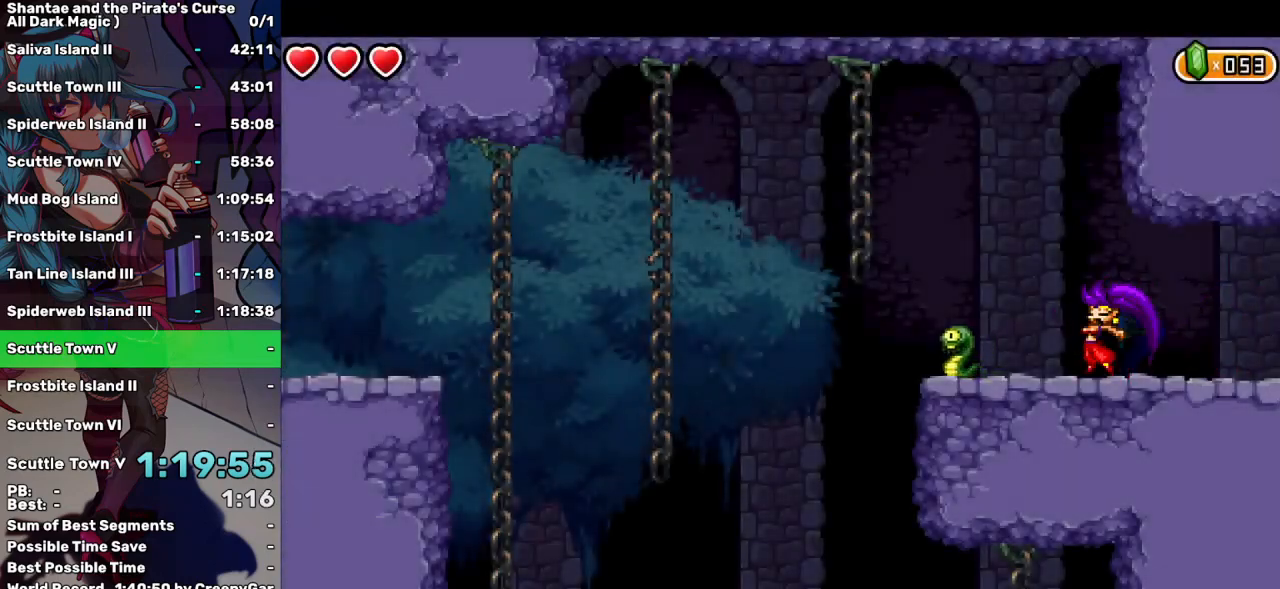
{"keys": ["left"], "events": [[67, "d", "up"], [300, "up", "down"], [383, "up", "up"]]}
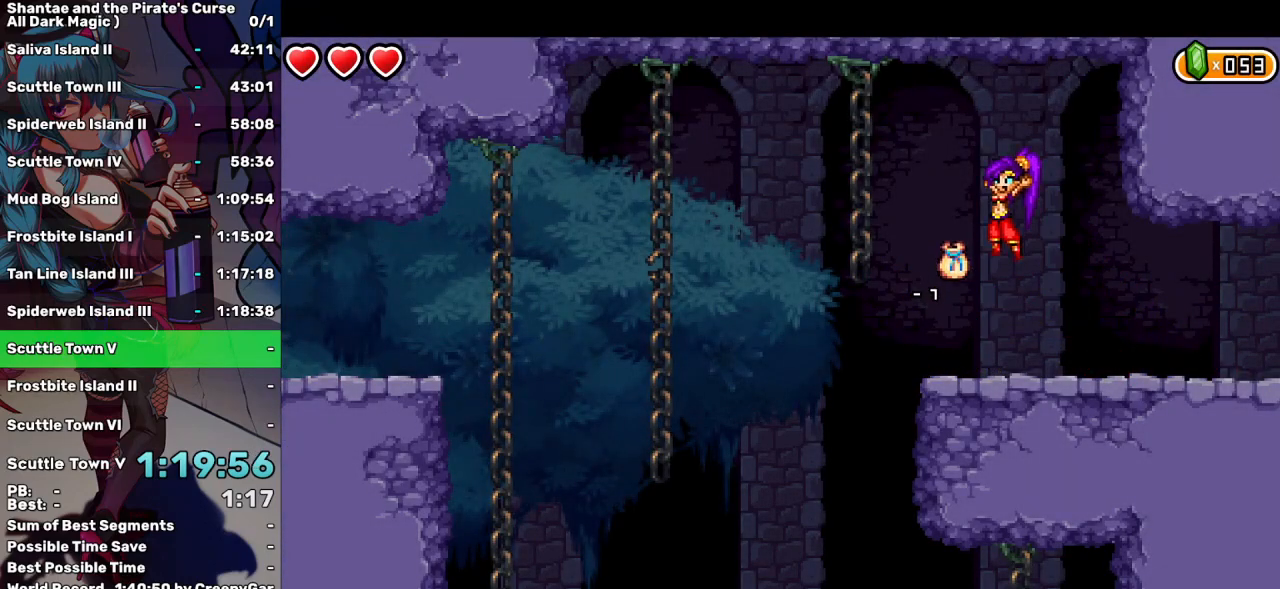
{"keys": ["left"], "events": [[267, "right", "down"], [317, "left", "up"], [400, "left", "down"], [400, "right", "up"]]}
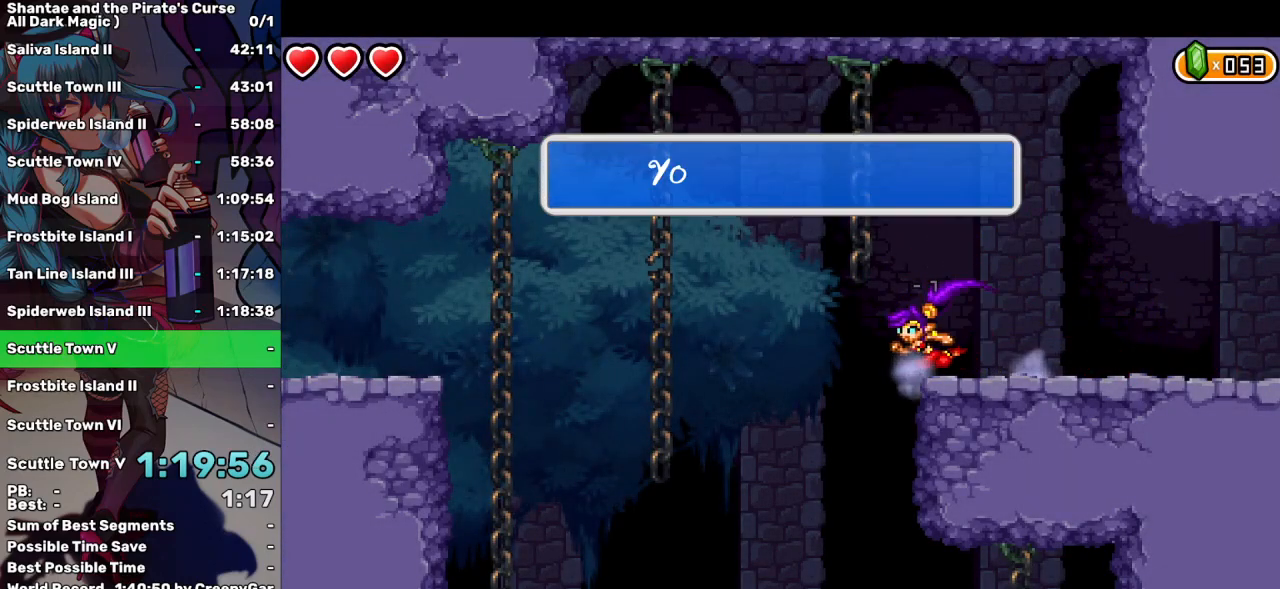
{"keys": ["right"], "events": [[233, "right", "down"], [283, "left", "up"]]}
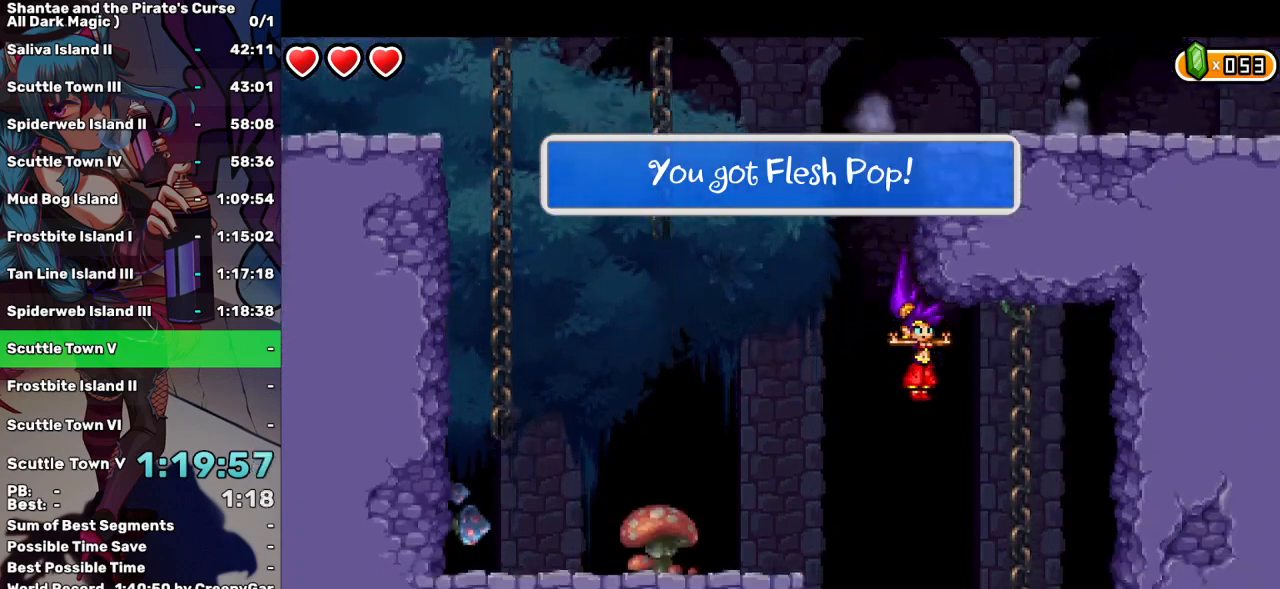
{"keys": ["right"], "events": [[200, "right", "up"], [483, "right", "down"]]}
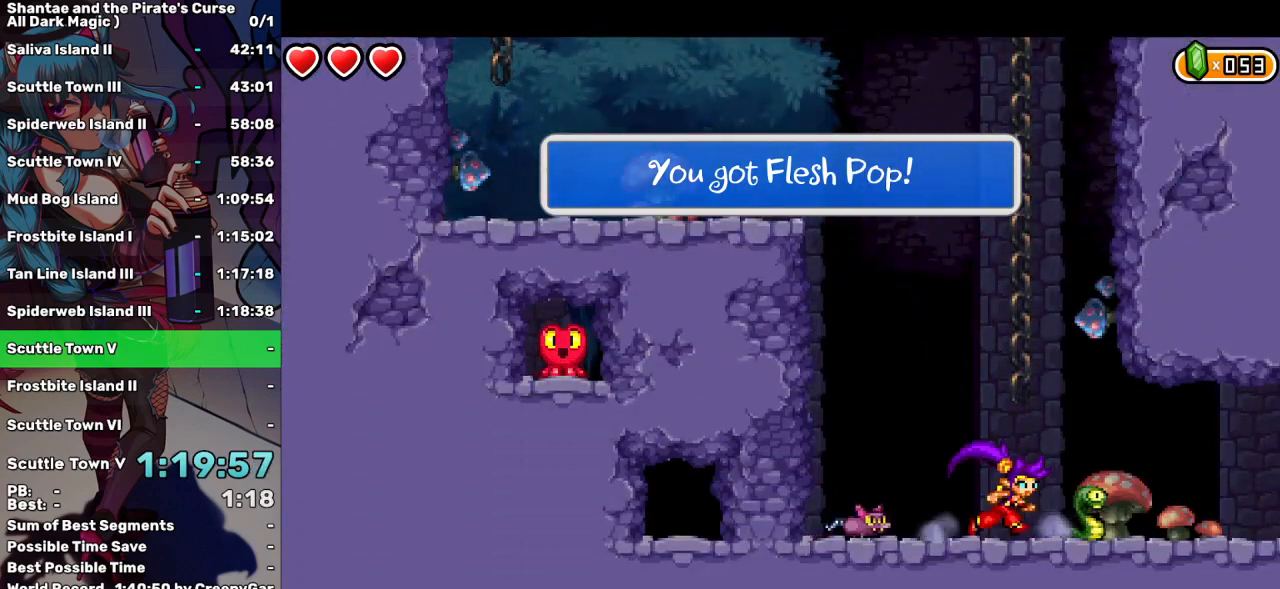
{"keys": ["down", "left"], "events": [[33, "d", "down"], [67, "right", "up"], [117, "d", "up"], [217, "d", "down"], [267, "down", "down"], [317, "d", "up"], [400, "d", "down"], [400, "left", "down"], [500, "d", "up"]]}
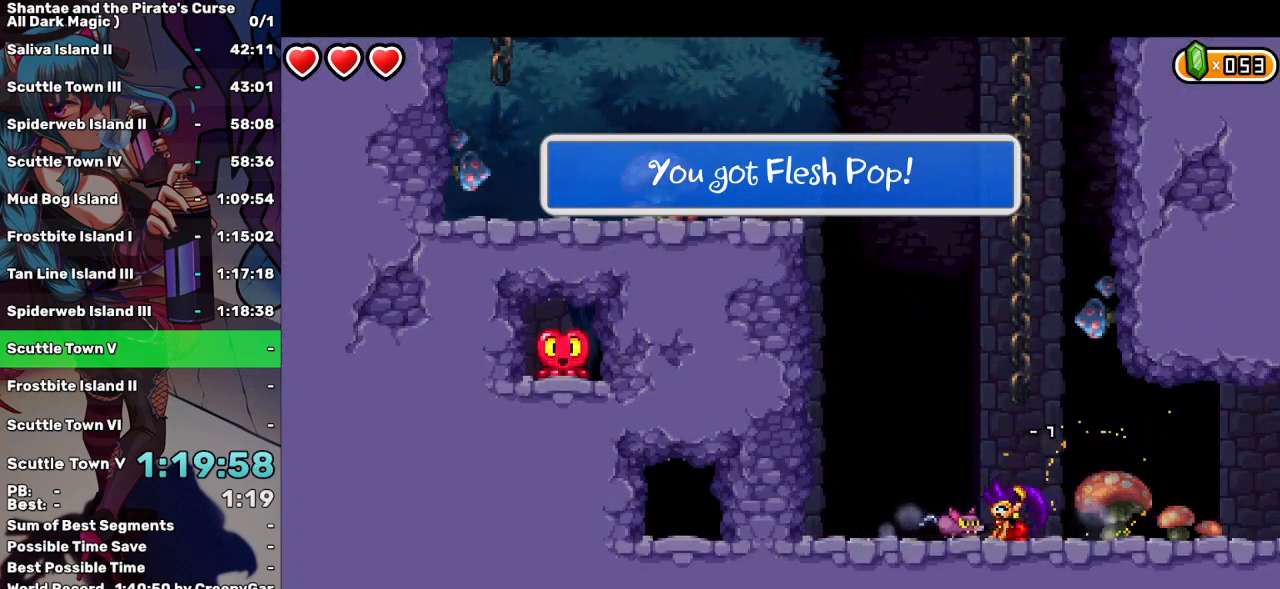
{"keys": ["d", "down"], "events": [[50, "d", "down"], [133, "d", "up"], [133, "left", "up"], [233, "d", "down"], [283, "d", "up"], [417, "d", "down"]]}
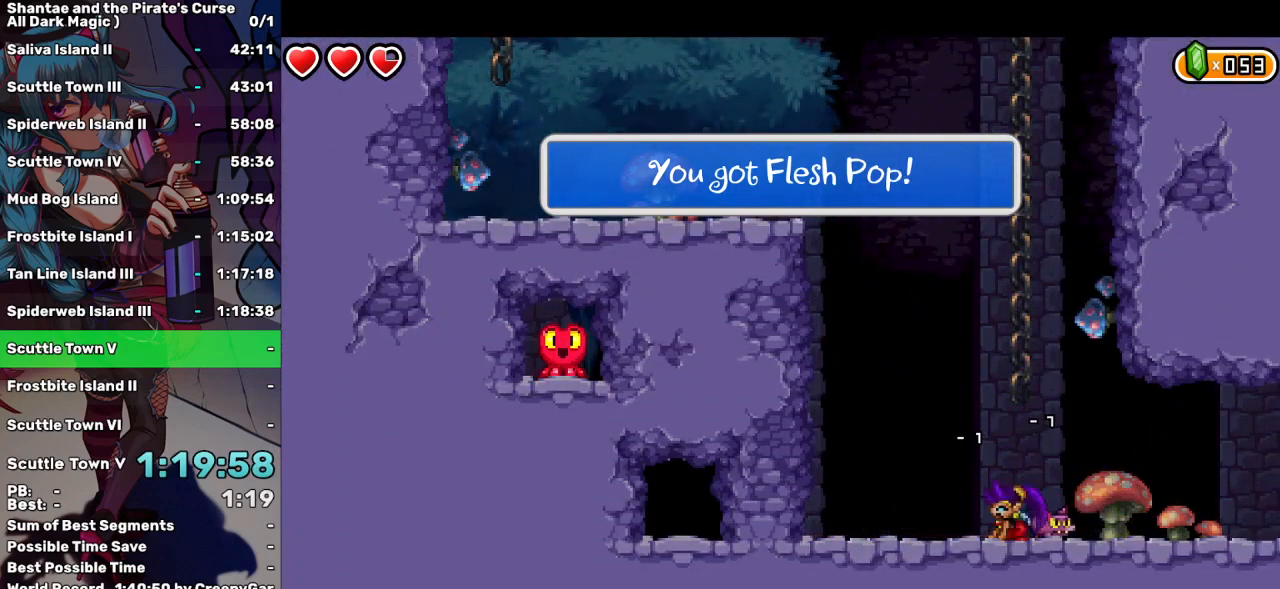
{"keys": ["down", "right"], "events": [[67, "d", "up"], [67, "right", "down"], [100, "d", "down"], [200, "d", "up"], [333, "down", "up"], [433, "down", "down"]]}
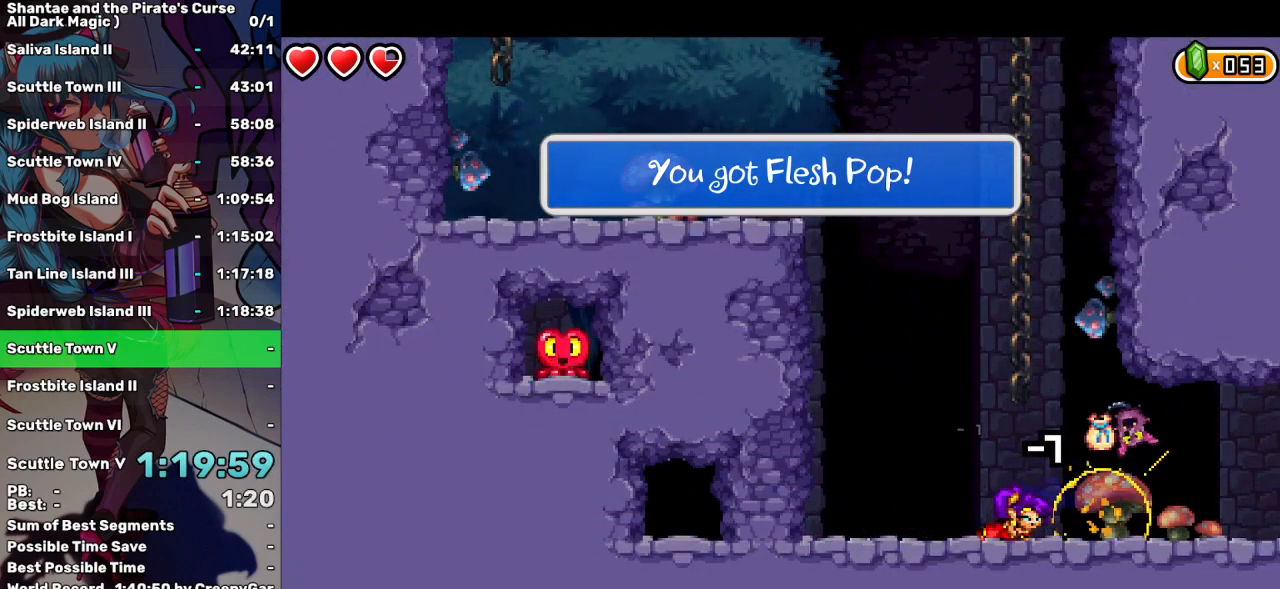
{"keys": ["left", "right"], "events": [[67, "d", "down"], [117, "d", "up"], [117, "right", "up"], [167, "down", "up"], [217, "right", "down"], [450, "left", "down"]]}
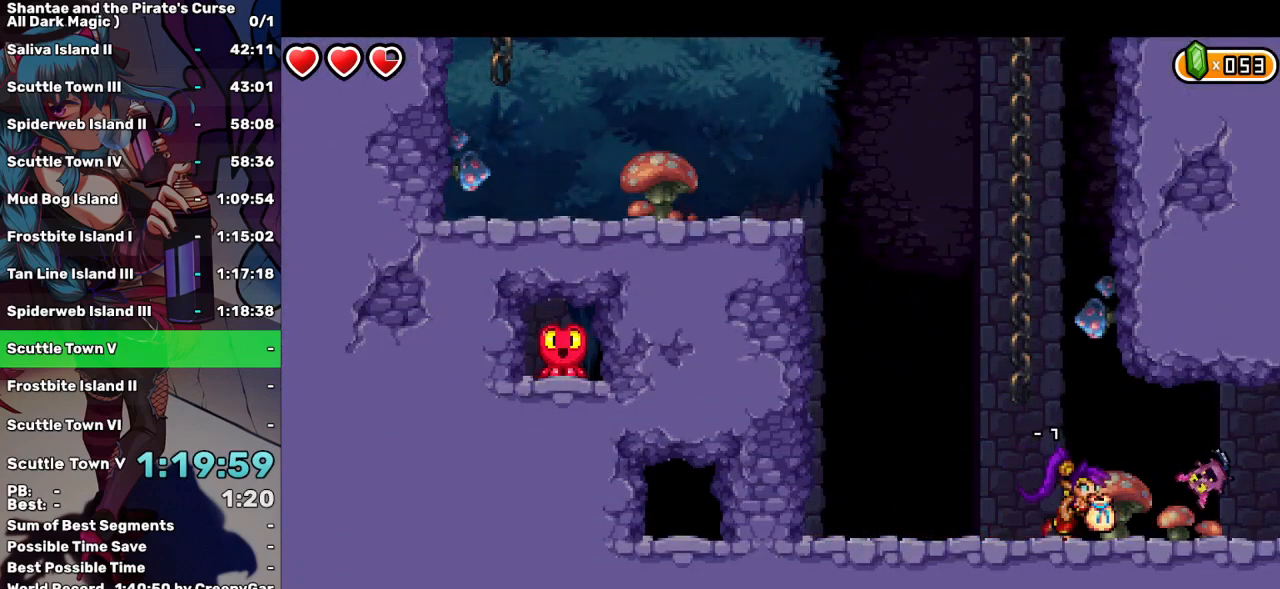
{"keys": ["left"], "events": [[50, "right", "up"], [183, "right", "down"], [317, "right", "up"]]}